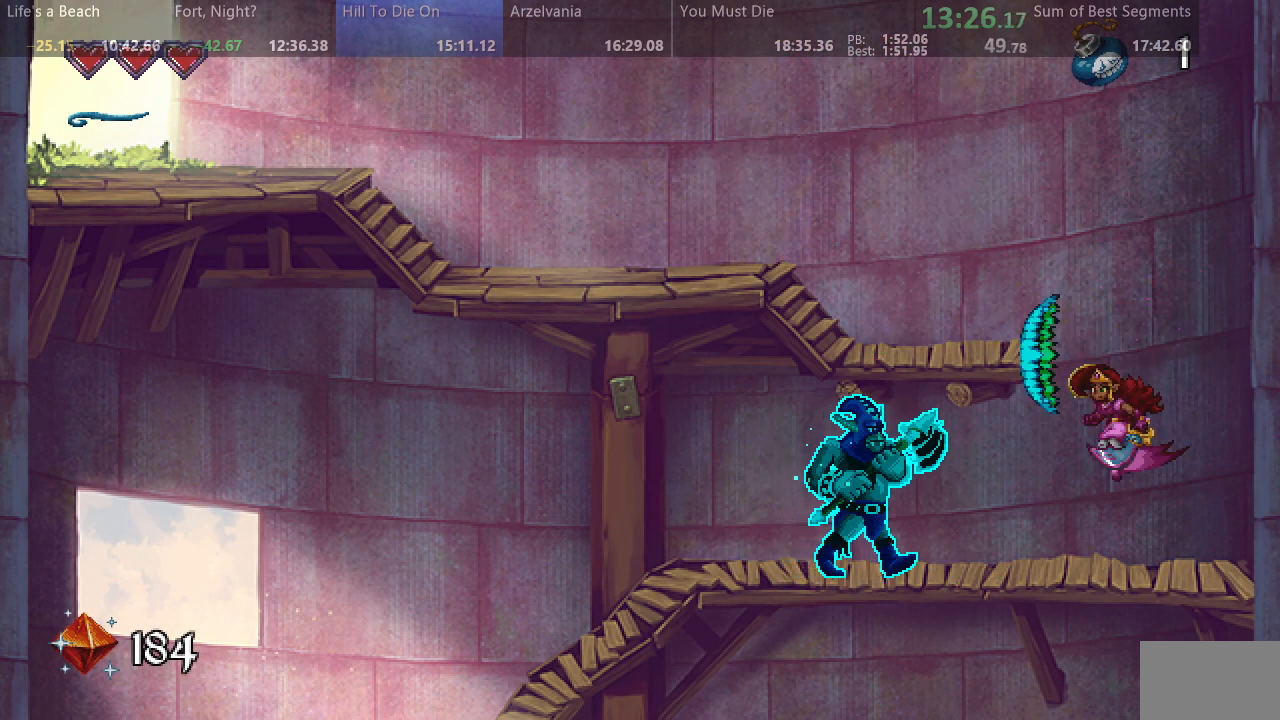
Gameplay with a controller (arcade stick); each line is a JSON object with the inputs held at the frame after it (dt_ms = milliseconds from this image to that frame). "events" lists button and stick changes between this image and that frame as [ms after this image, input, new state], when the widget could be followed in between. Not read: L3 R3 other_buttons.
{"dt_ms": 500, "buttons": ["SQUARE", "DPAD_LEFT"], "events": []}
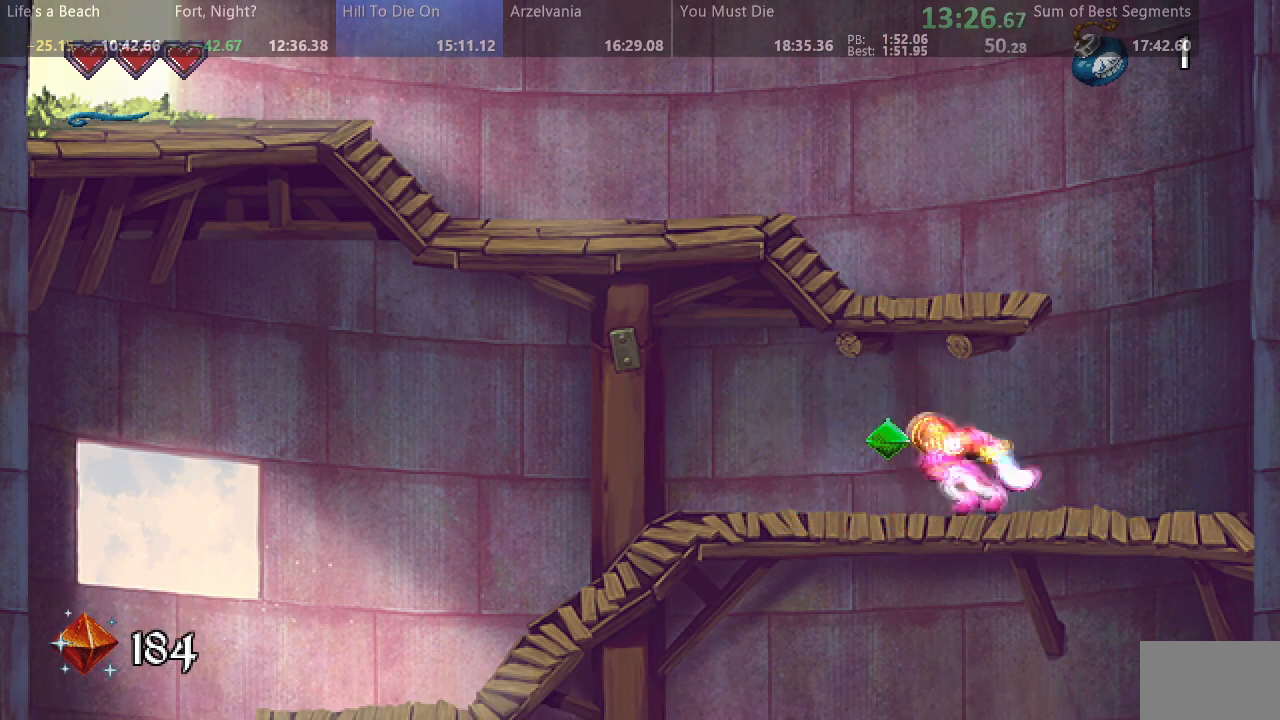
{"dt_ms": 500, "buttons": ["SQUARE", "DPAD_LEFT"], "events": []}
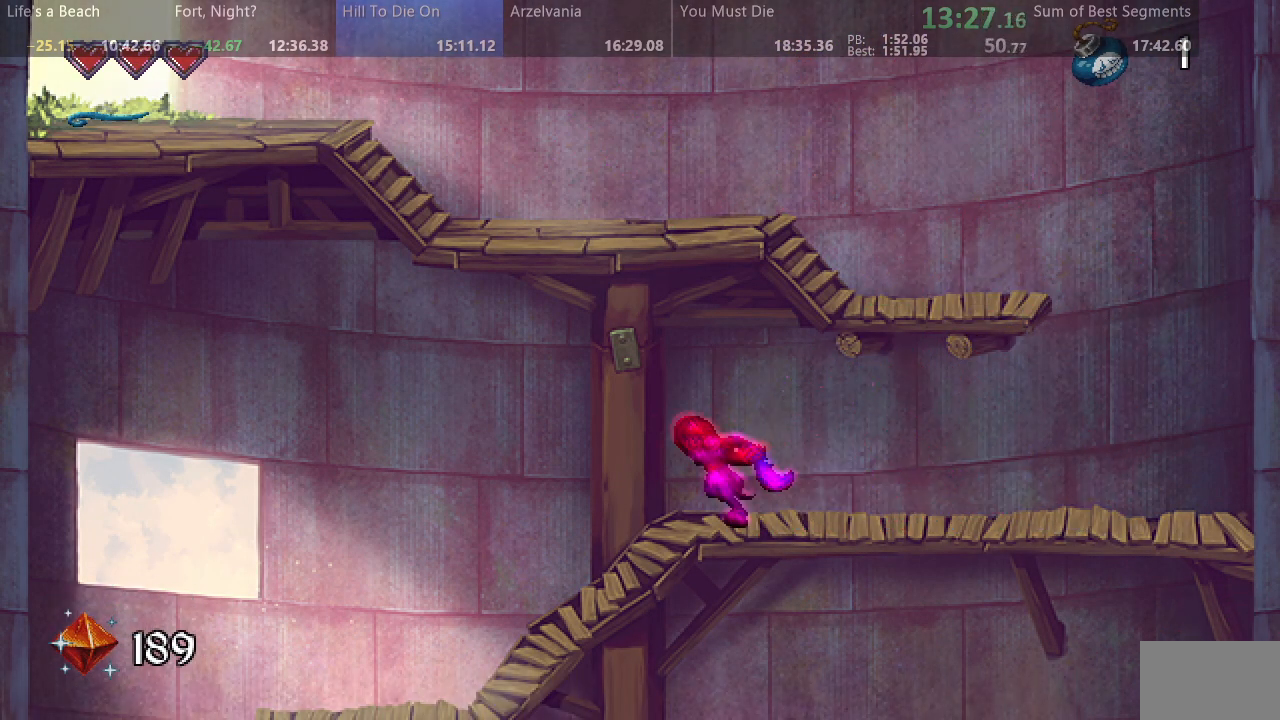
{"dt_ms": 500, "buttons": ["SQUARE", "DPAD_LEFT"], "events": []}
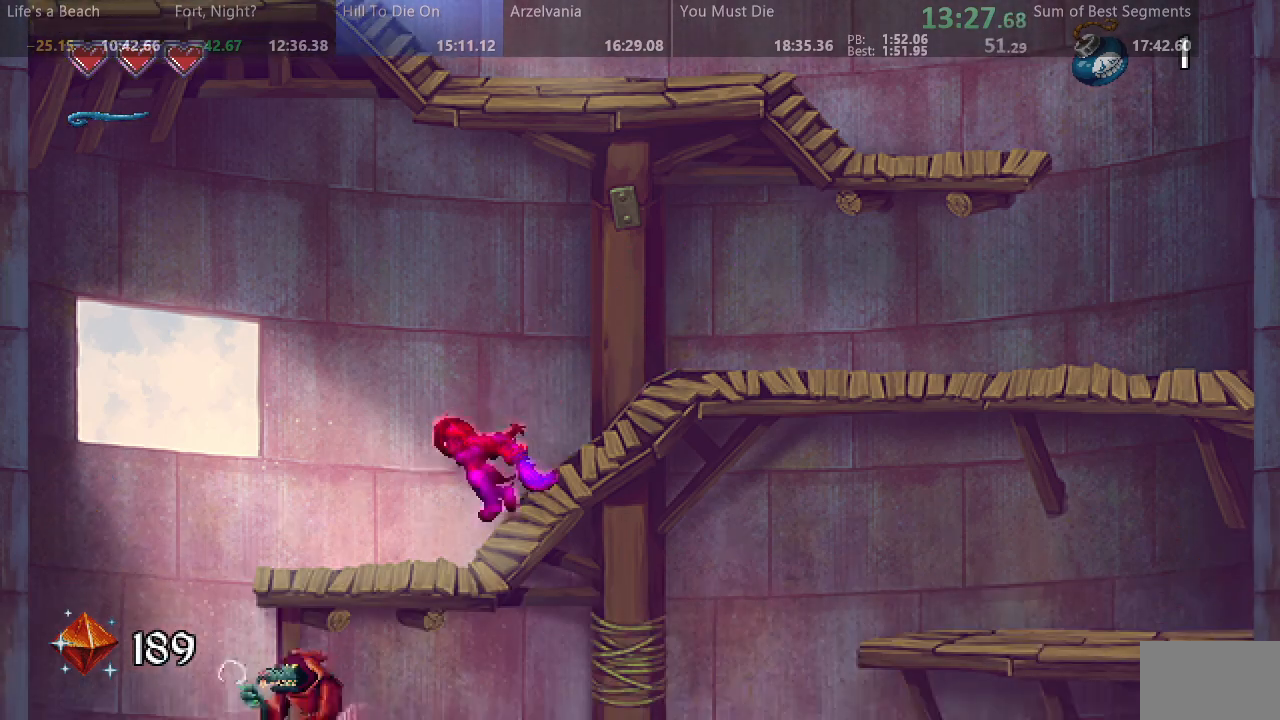
{"dt_ms": 500, "buttons": ["SQUARE", "DPAD_LEFT"], "events": []}
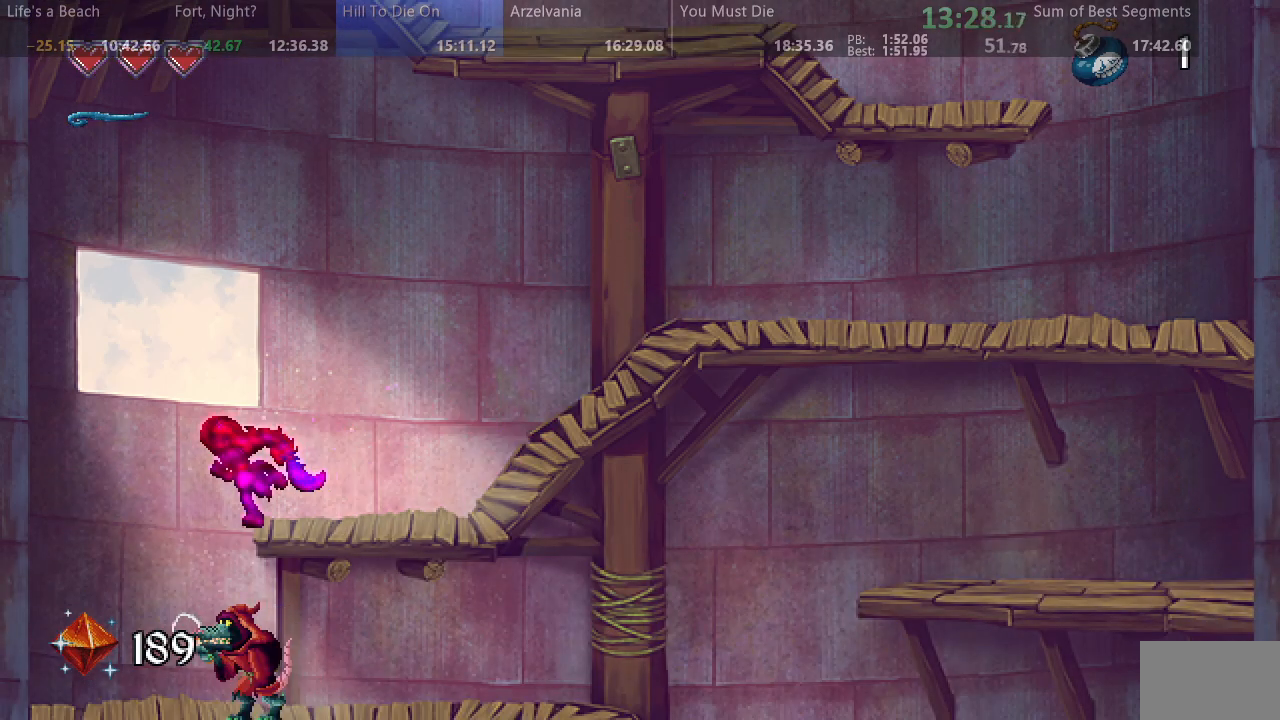
{"dt_ms": 500, "buttons": ["SQUARE", "DPAD_RIGHT"], "events": [[150, "DPAD_LEFT", "up"], [200, "DPAD_RIGHT", "down"]]}
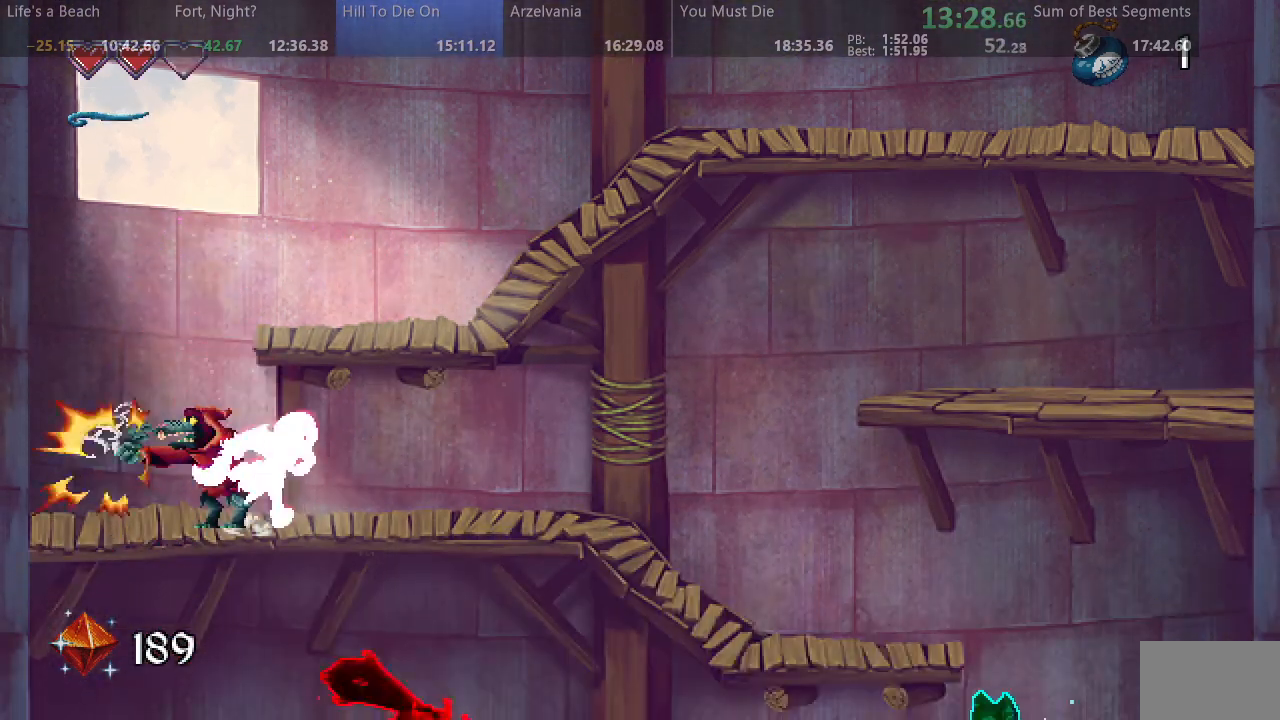
{"dt_ms": 500, "buttons": ["SQUARE", "DPAD_RIGHT"], "events": []}
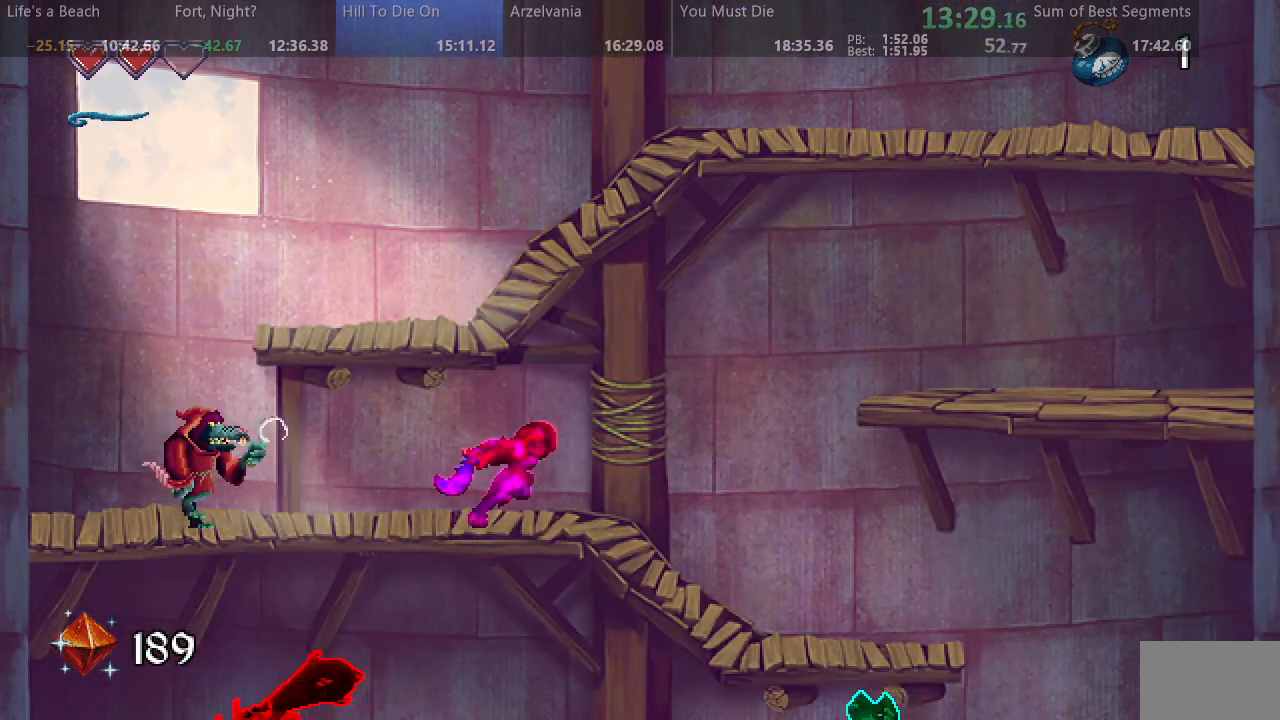
{"dt_ms": 500, "buttons": ["SQUARE", "DPAD_RIGHT"], "events": []}
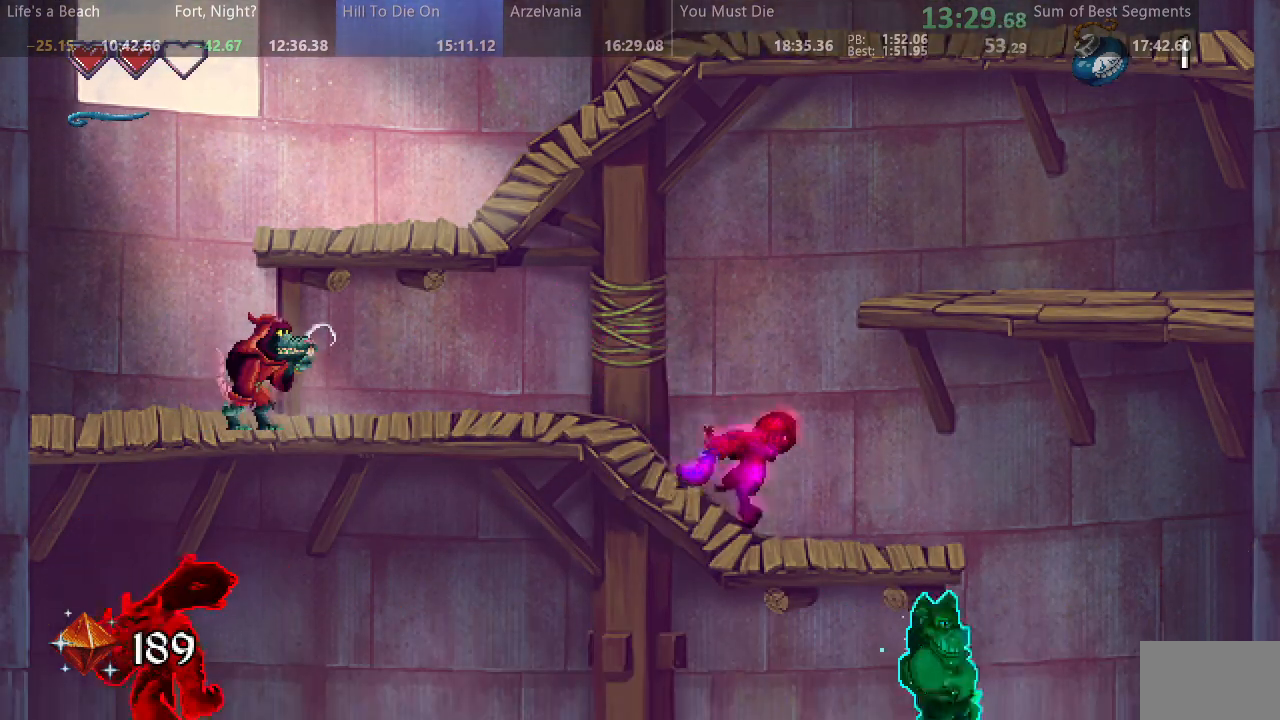
{"dt_ms": 500, "buttons": ["SQUARE", "DPAD_RIGHT"], "events": []}
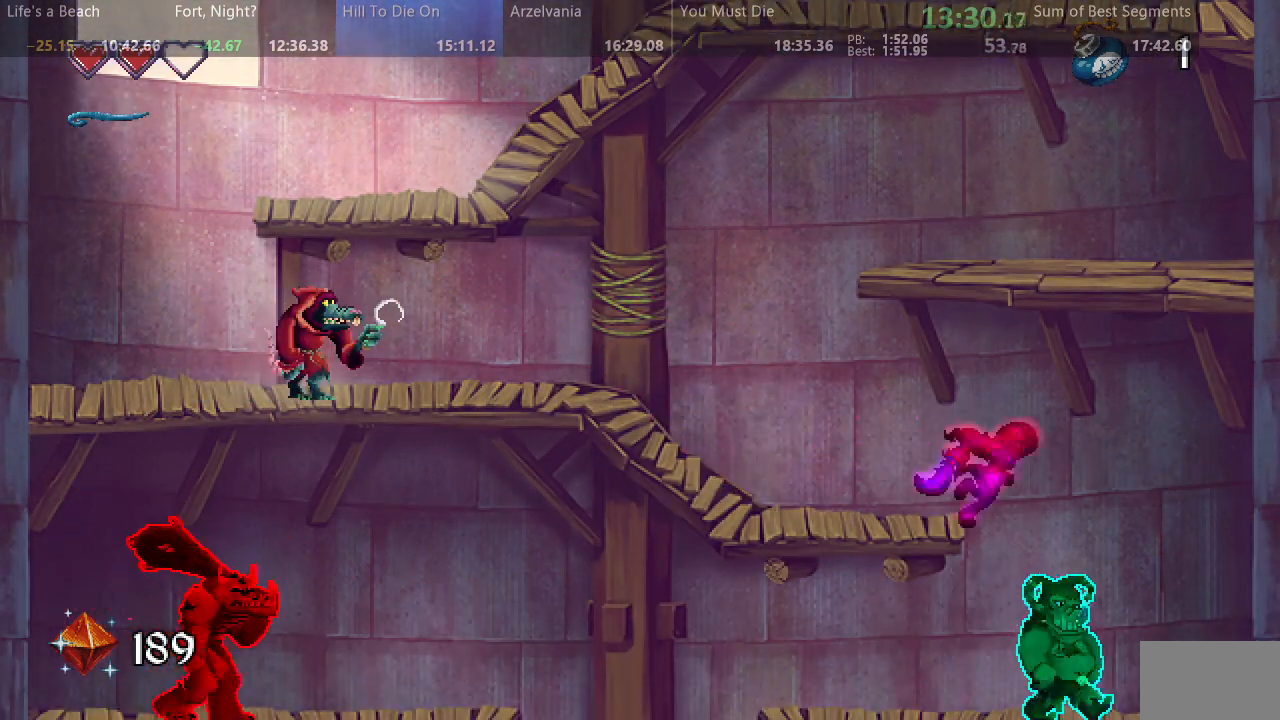
{"dt_ms": 500, "buttons": ["SQUARE", "DPAD_LEFT"], "events": [[50, "DPAD_RIGHT", "up"], [100, "DPAD_LEFT", "down"]]}
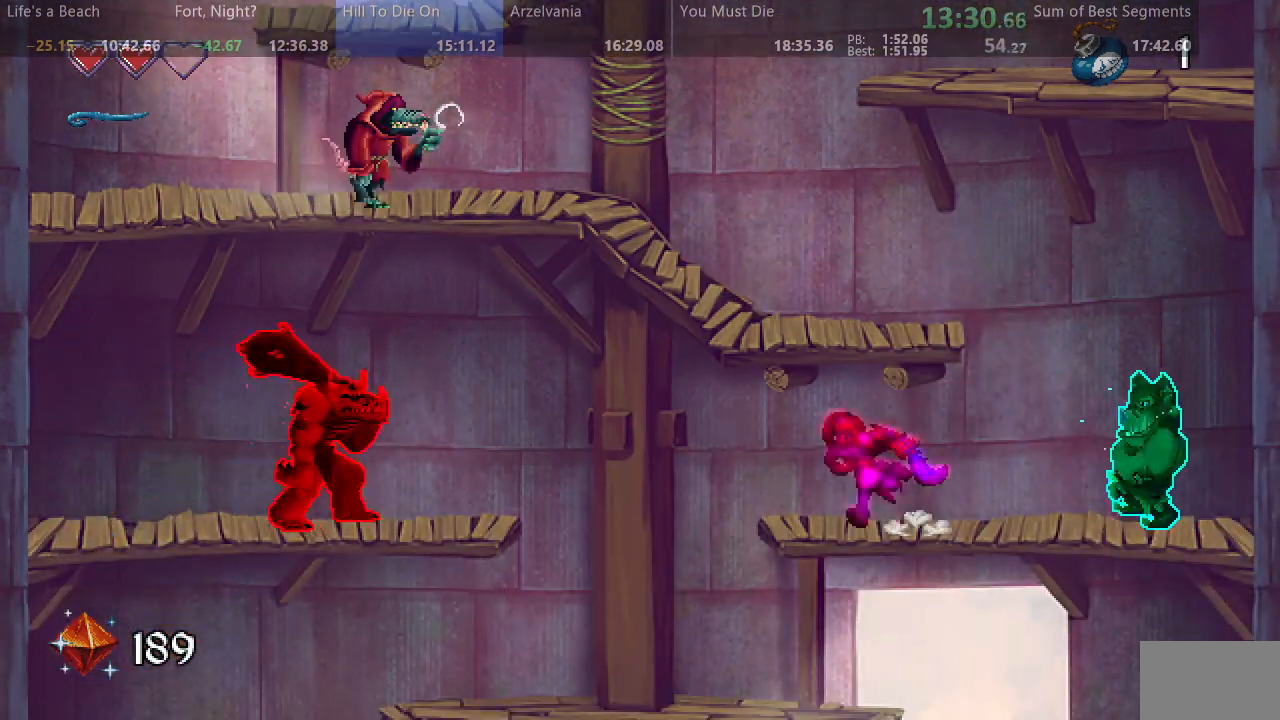
{"dt_ms": 500, "buttons": ["SQUARE", "DPAD_RIGHT"], "events": [[400, "DPAD_LEFT", "up"], [467, "DPAD_RIGHT", "down"]]}
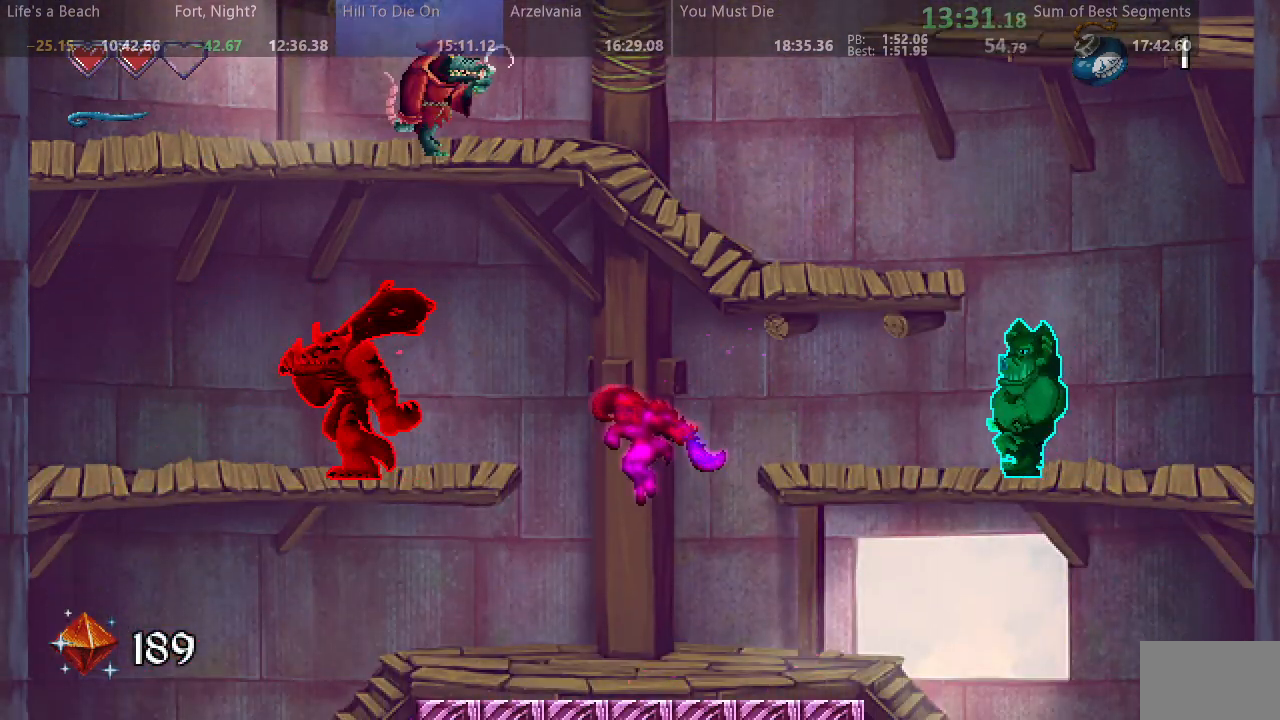
{"dt_ms": 500, "buttons": ["SQUARE", "DPAD_RIGHT"], "events": []}
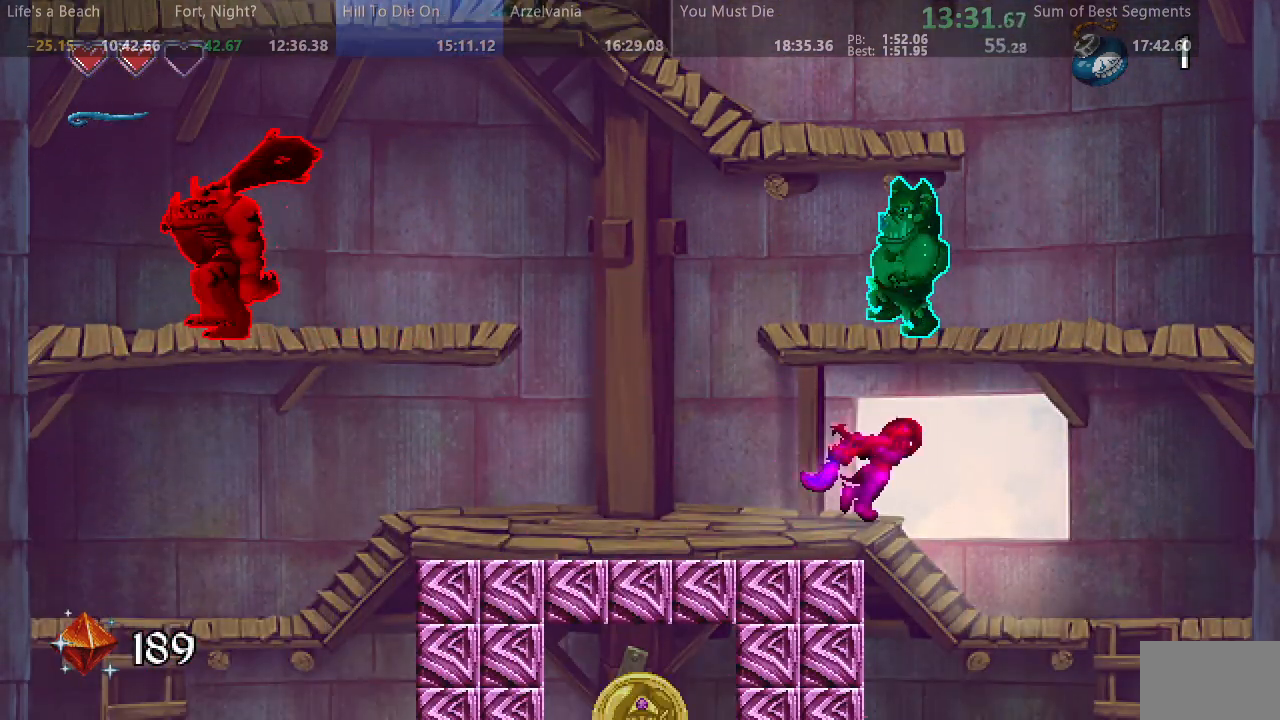
{"dt_ms": 500, "buttons": ["SQUARE", "DPAD_DOWN", "DPAD_RIGHT"], "events": [[450, "DPAD_DOWN", "down"]]}
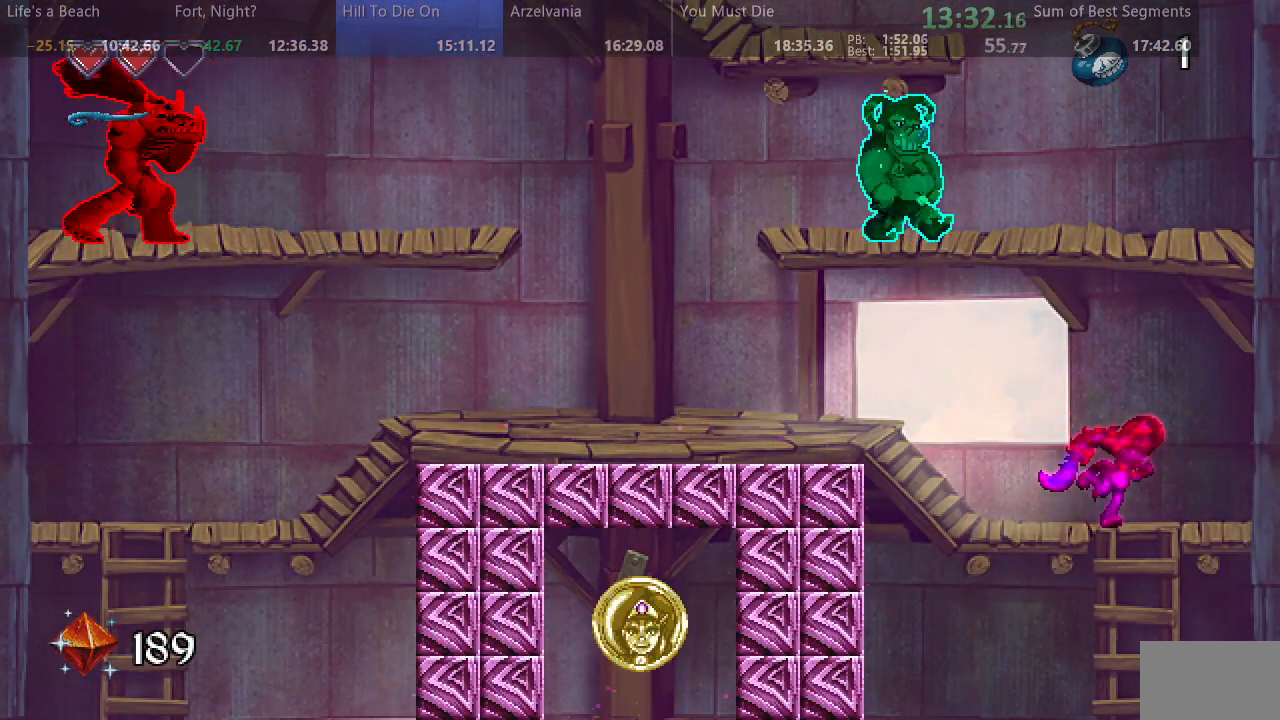
{"dt_ms": 500, "buttons": ["SQUARE", "DPAD_DOWN"], "events": [[50, "DPAD_RIGHT", "up"]]}
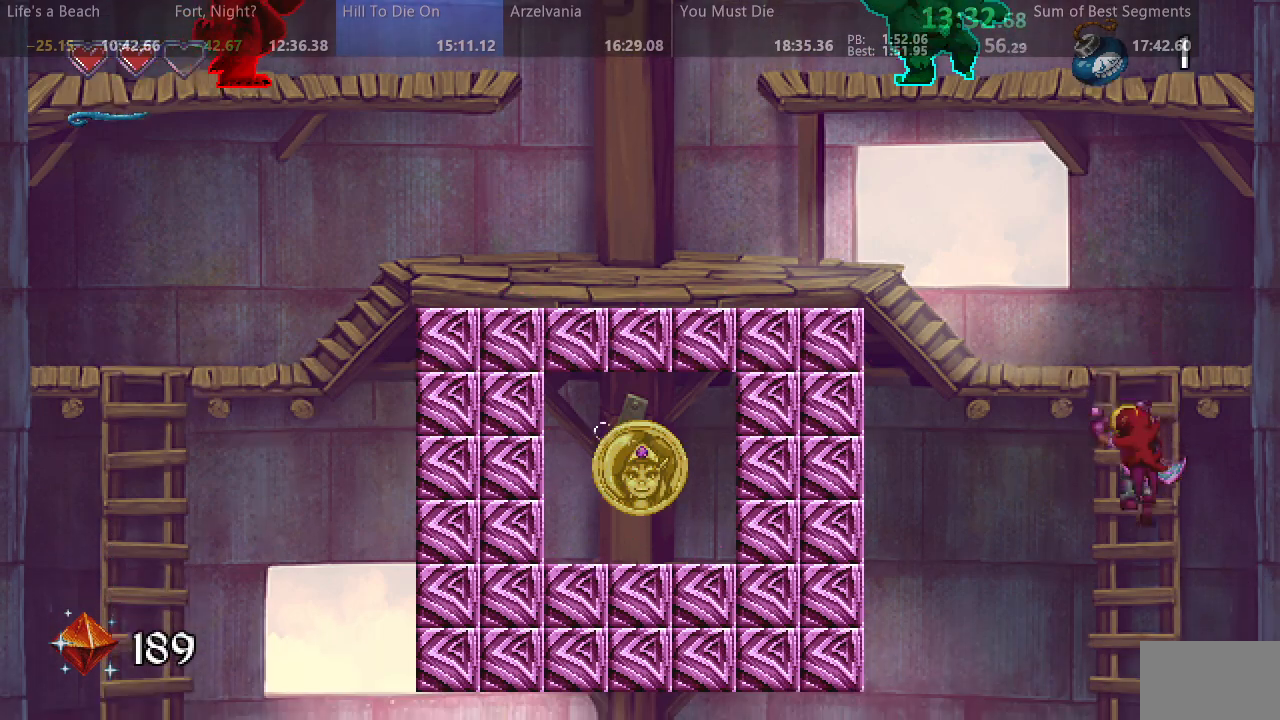
{"dt_ms": 1000, "buttons": ["SQUARE", "DPAD_LEFT"], "events": [[500, "DPAD_LEFT", "down"], [567, "DPAD_DOWN", "up"]]}
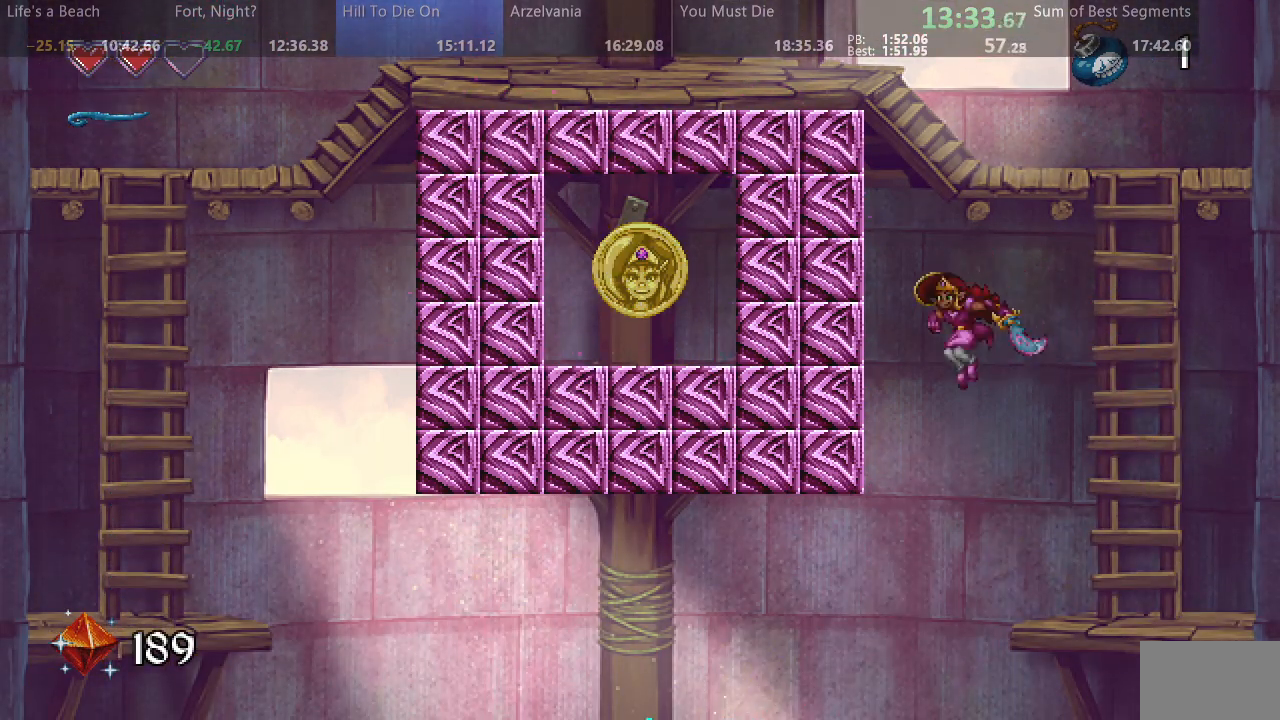
{"dt_ms": 500, "buttons": ["SQUARE", "DPAD_RIGHT"], "events": [[117, "DPAD_LEFT", "up"], [367, "DPAD_RIGHT", "down"]]}
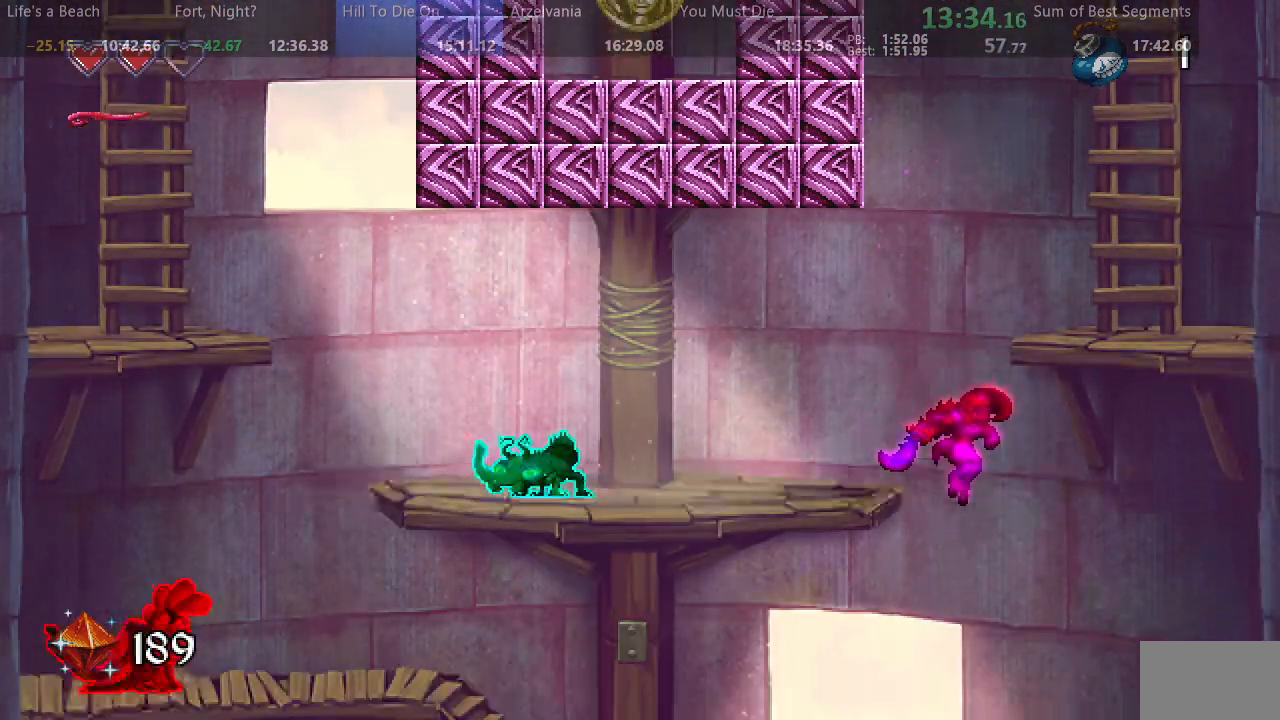
{"dt_ms": 500, "buttons": ["SQUARE", "DPAD_LEFT"], "events": [[233, "DPAD_RIGHT", "up"], [250, "DPAD_LEFT", "down"]]}
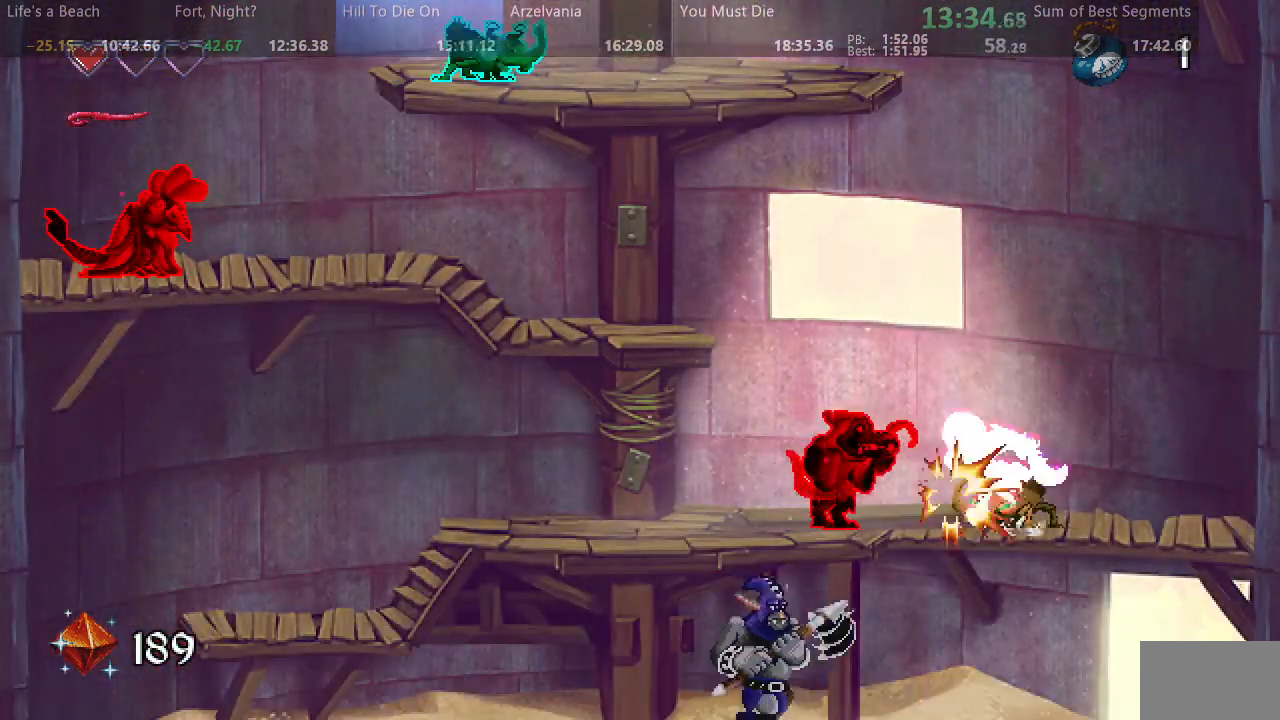
{"dt_ms": 500, "buttons": ["SQUARE", "DPAD_LEFT"], "events": [[17, "SQUARE", "up"], [83, "SQUARE", "down"]]}
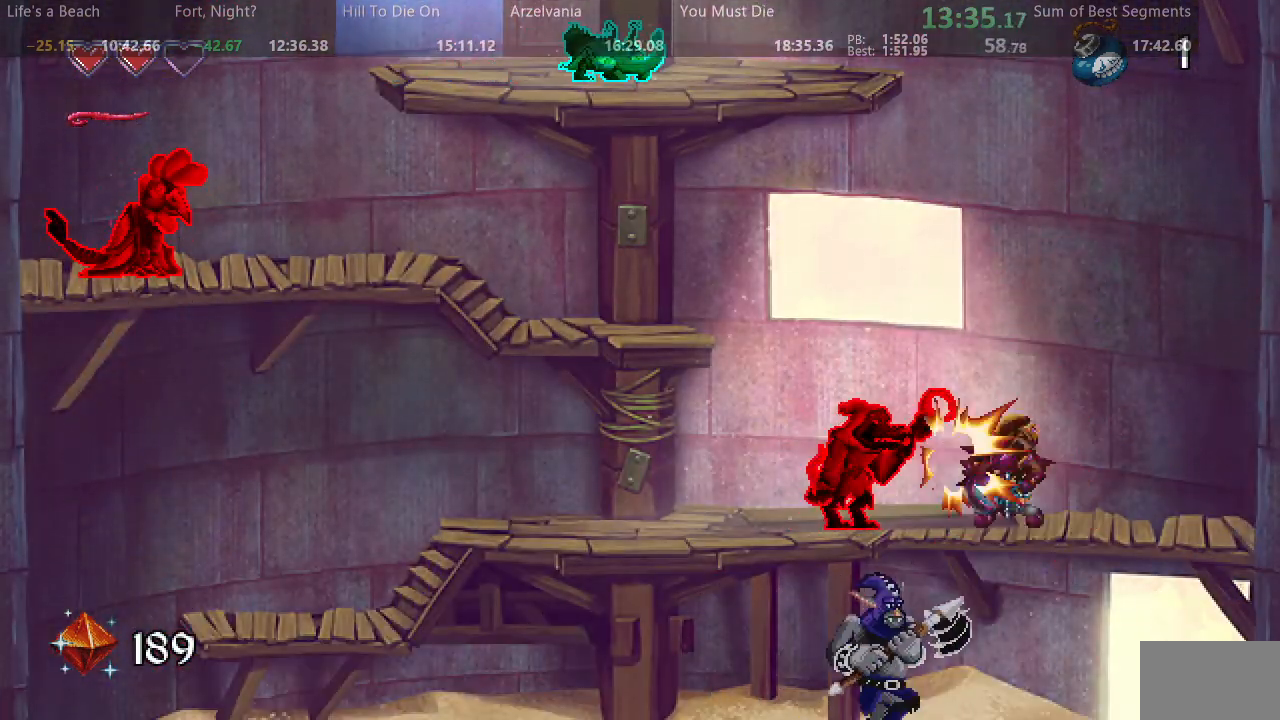
{"dt_ms": 500, "buttons": ["SQUARE", "DPAD_LEFT"], "events": []}
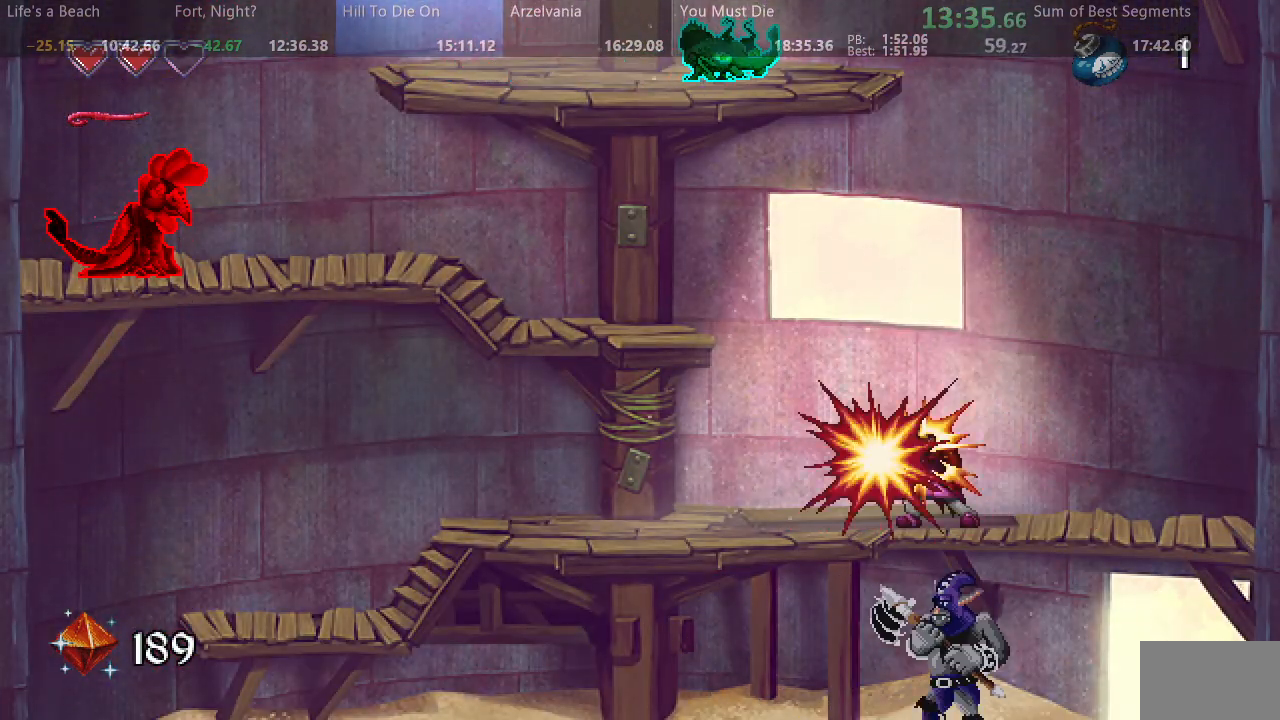
{"dt_ms": 500, "buttons": ["SQUARE", "DPAD_LEFT"], "events": []}
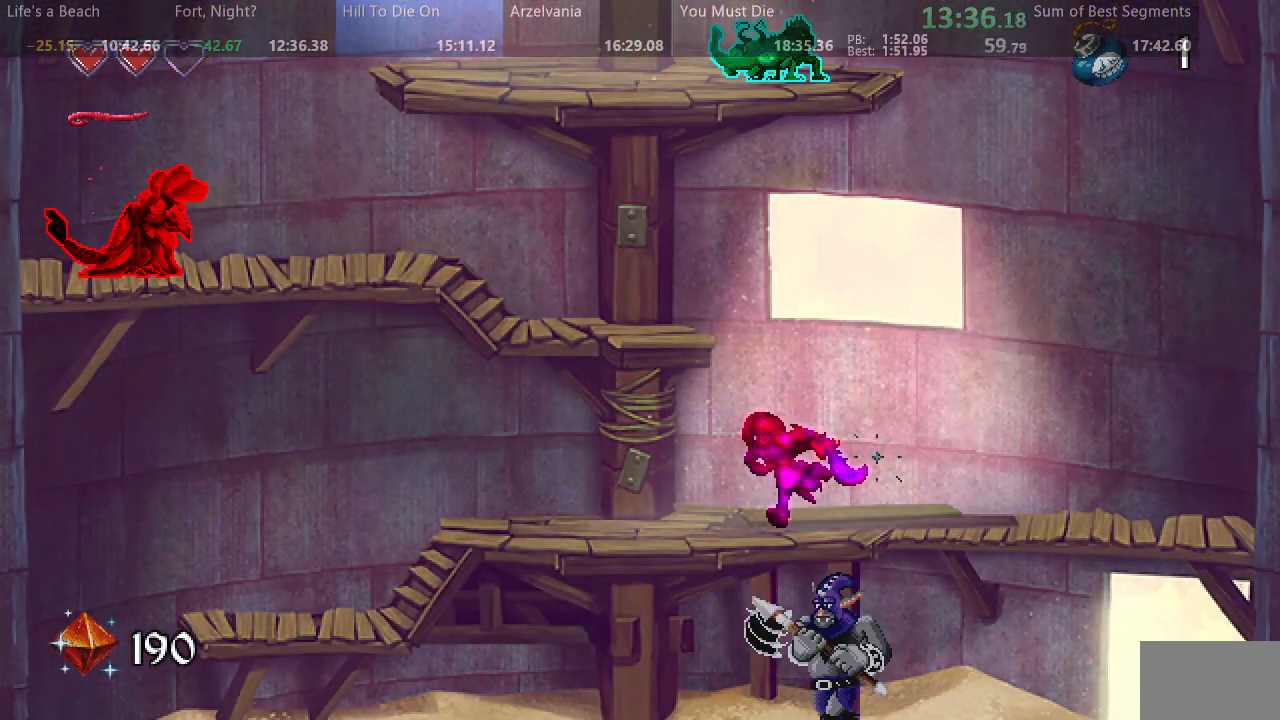
{"dt_ms": 500, "buttons": ["SQUARE", "DPAD_LEFT"], "events": []}
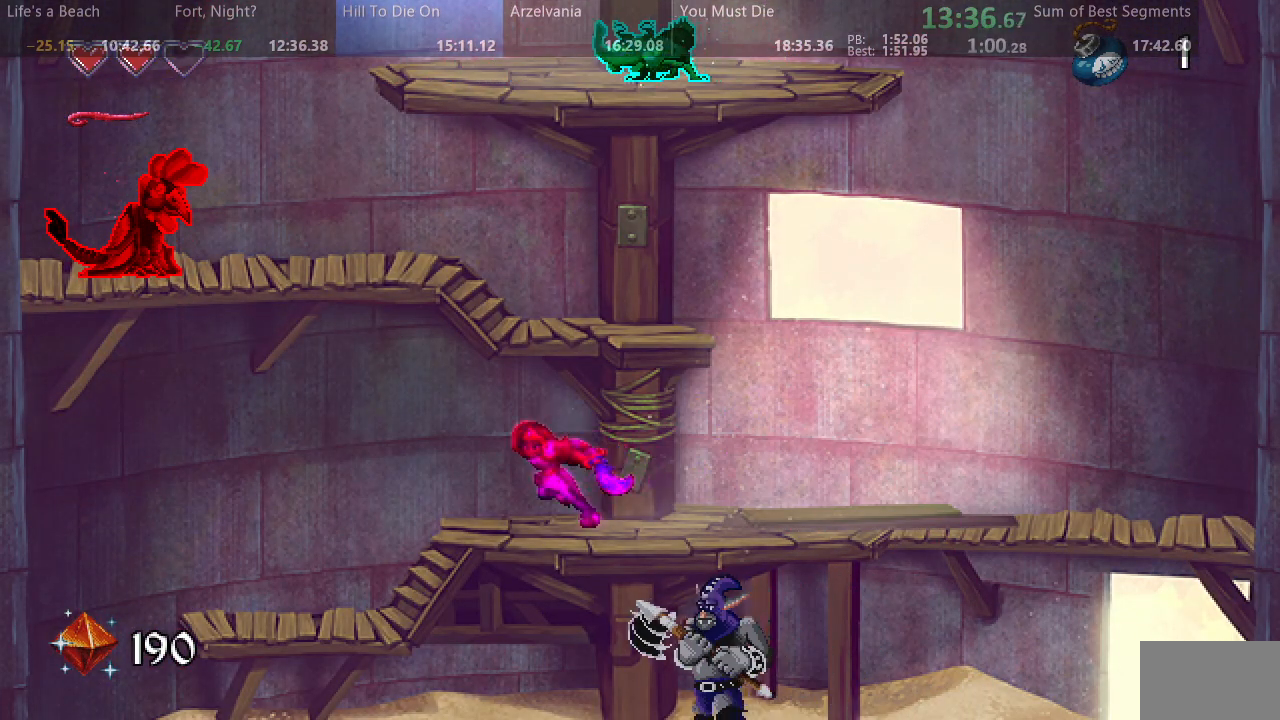
{"dt_ms": 500, "buttons": ["SQUARE", "DPAD_LEFT"]}
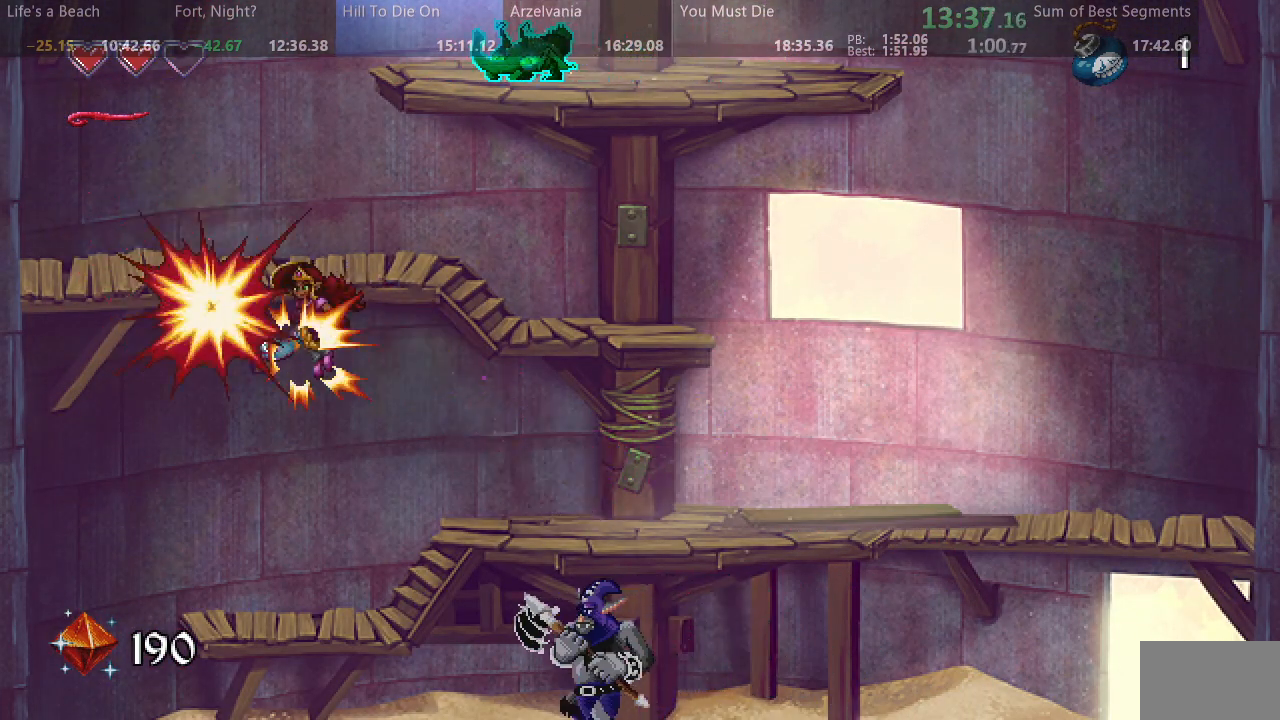
{"dt_ms": 500, "buttons": ["SQUARE"], "events": [[483, "DPAD_LEFT", "up"]]}
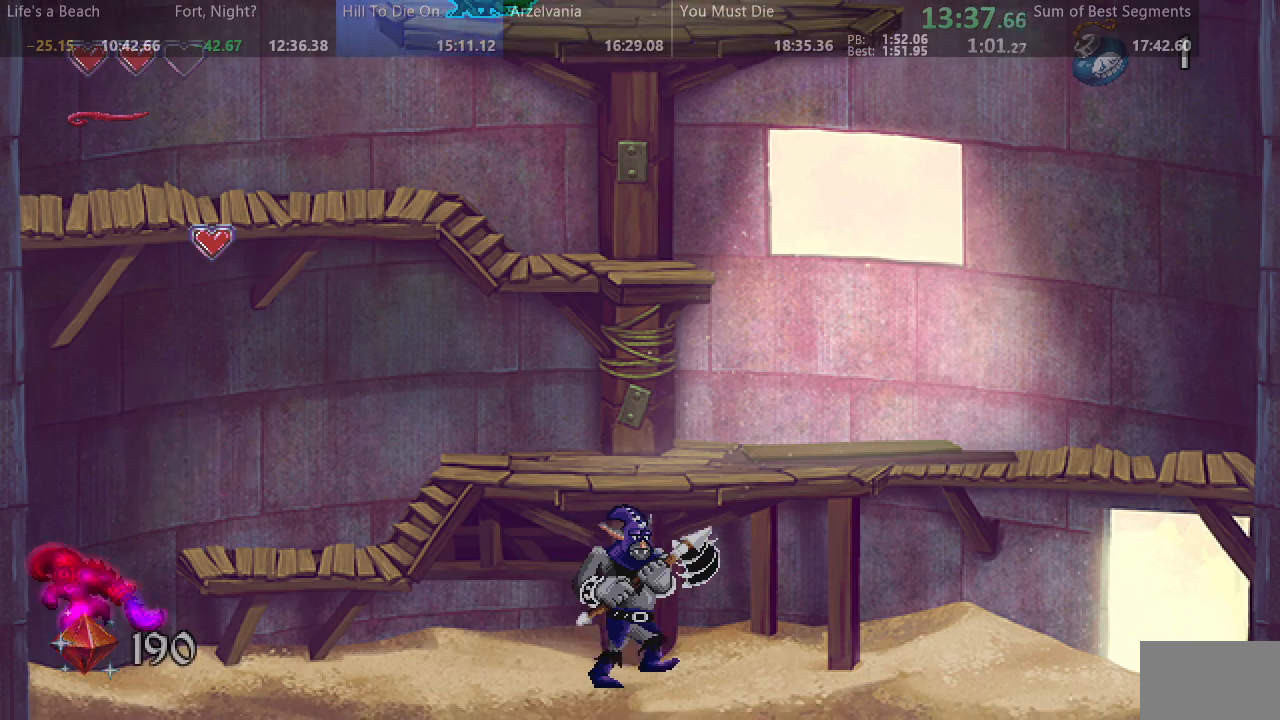
{"dt_ms": 500, "buttons": ["SQUARE", "DPAD_RIGHT"], "events": [[33, "DPAD_RIGHT", "down"], [167, "SQUARE", "up"], [217, "SQUARE", "down"]]}
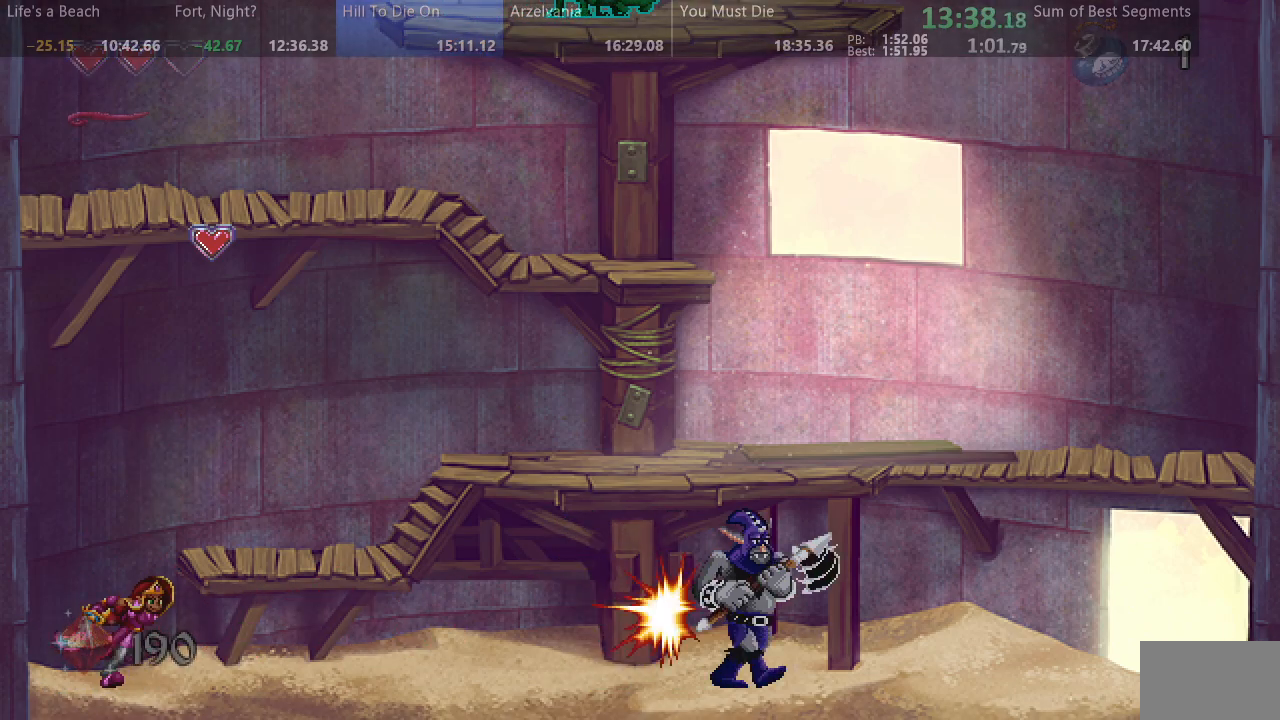
{"dt_ms": 500, "buttons": ["SQUARE", "DPAD_RIGHT"], "events": []}
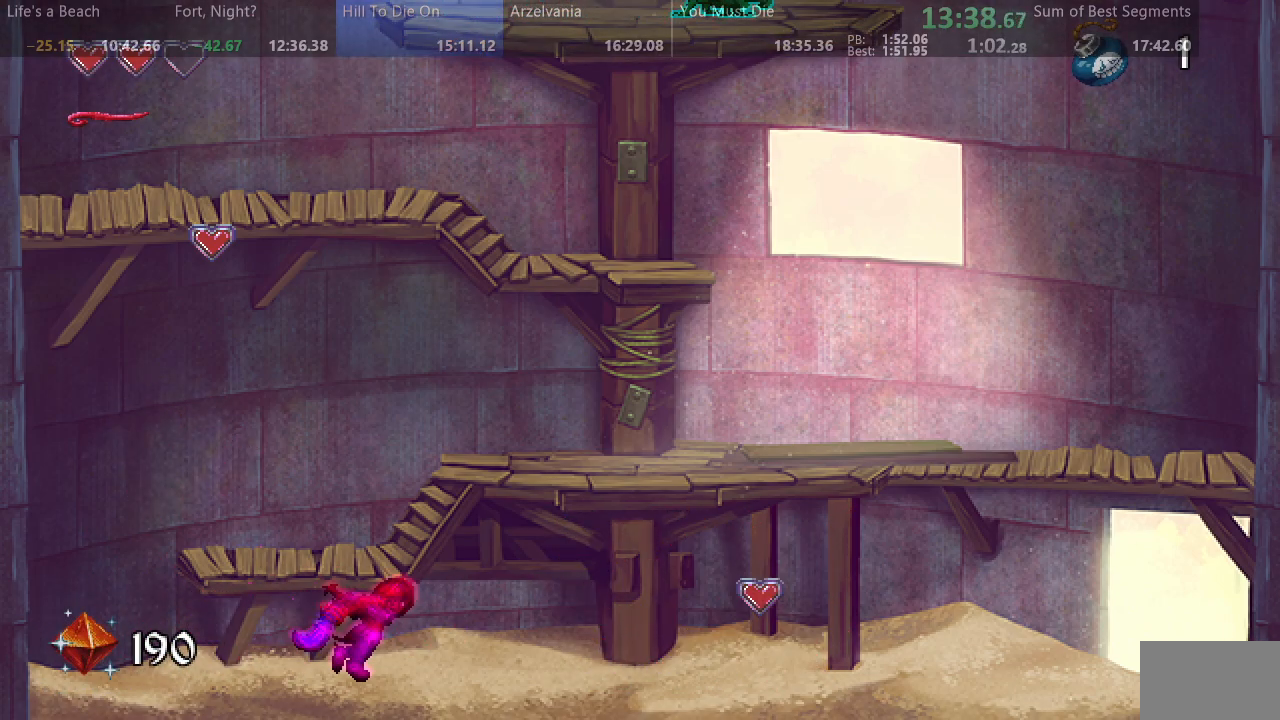
{"dt_ms": 500, "buttons": ["SQUARE", "DPAD_RIGHT"], "events": []}
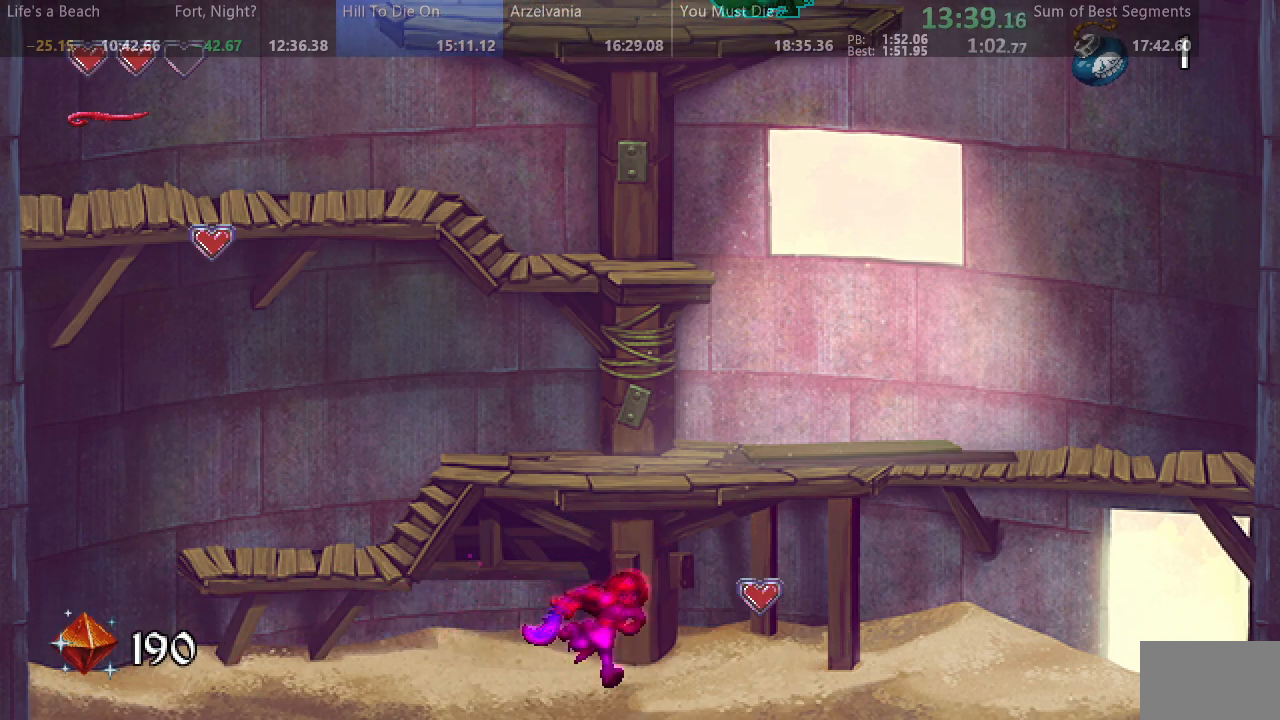
{"dt_ms": 500, "buttons": ["SQUARE", "DPAD_RIGHT"], "events": []}
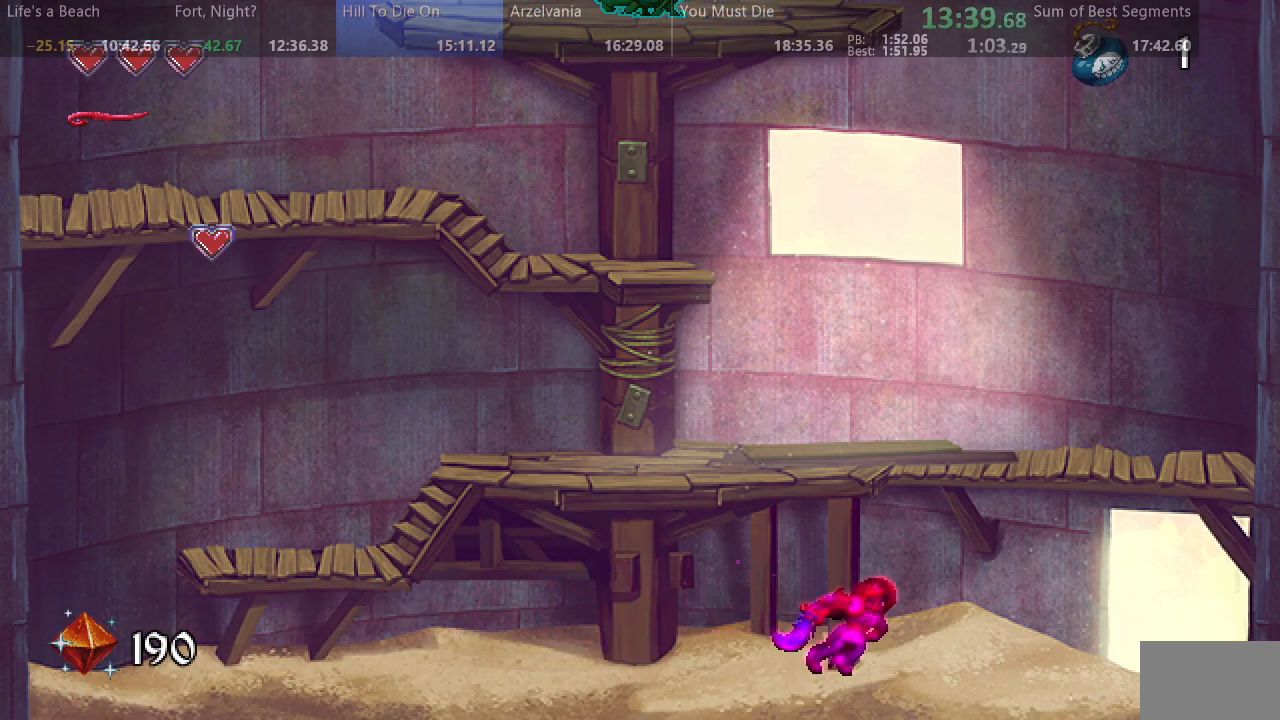
{"dt_ms": 500, "buttons": ["SQUARE", "DPAD_RIGHT"], "events": []}
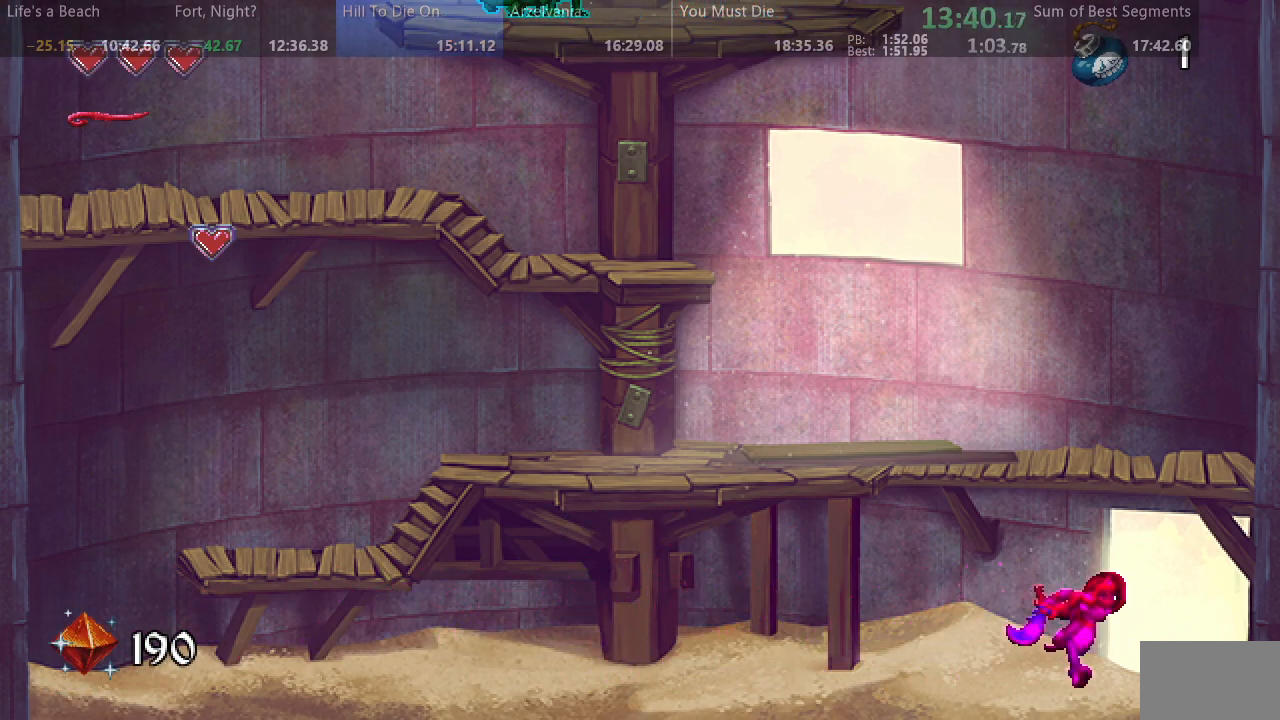
{"dt_ms": 500, "buttons": ["SQUARE"], "events": [[150, "DPAD_RIGHT", "up"]]}
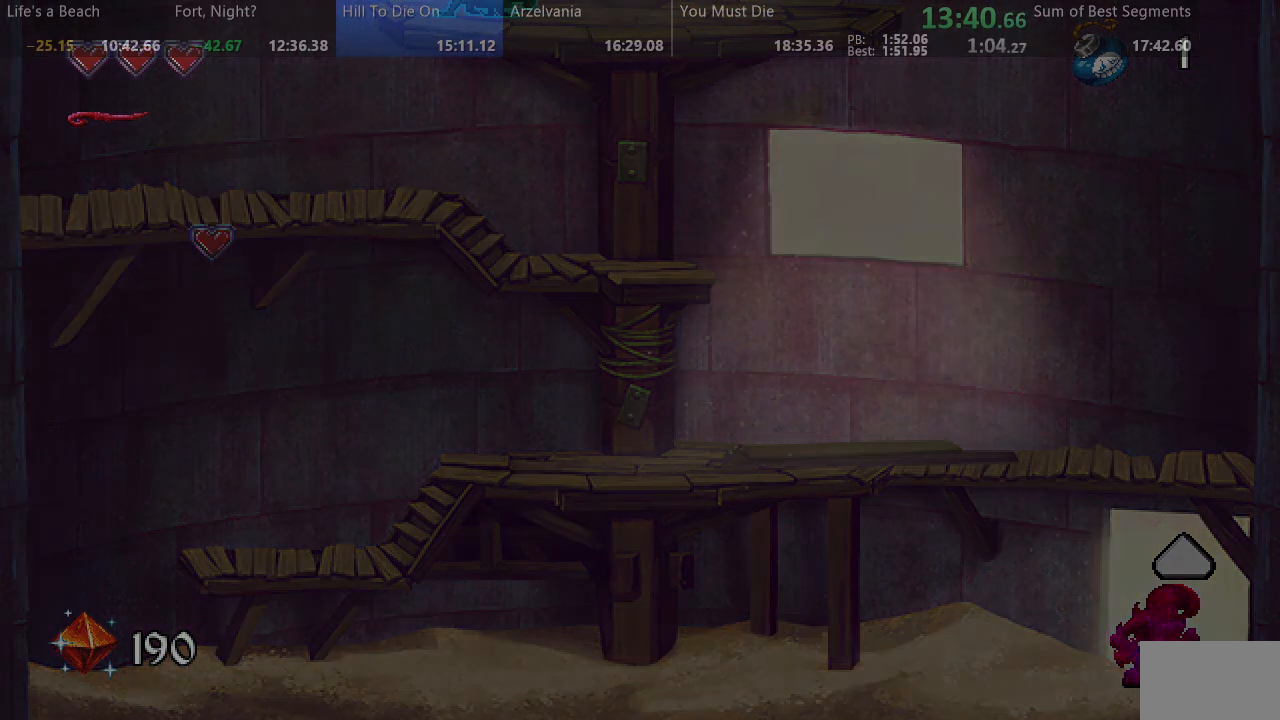
{"dt_ms": 500, "buttons": ["SQUARE", "DPAD_RIGHT"], "events": [[50, "DPAD_RIGHT", "down"]]}
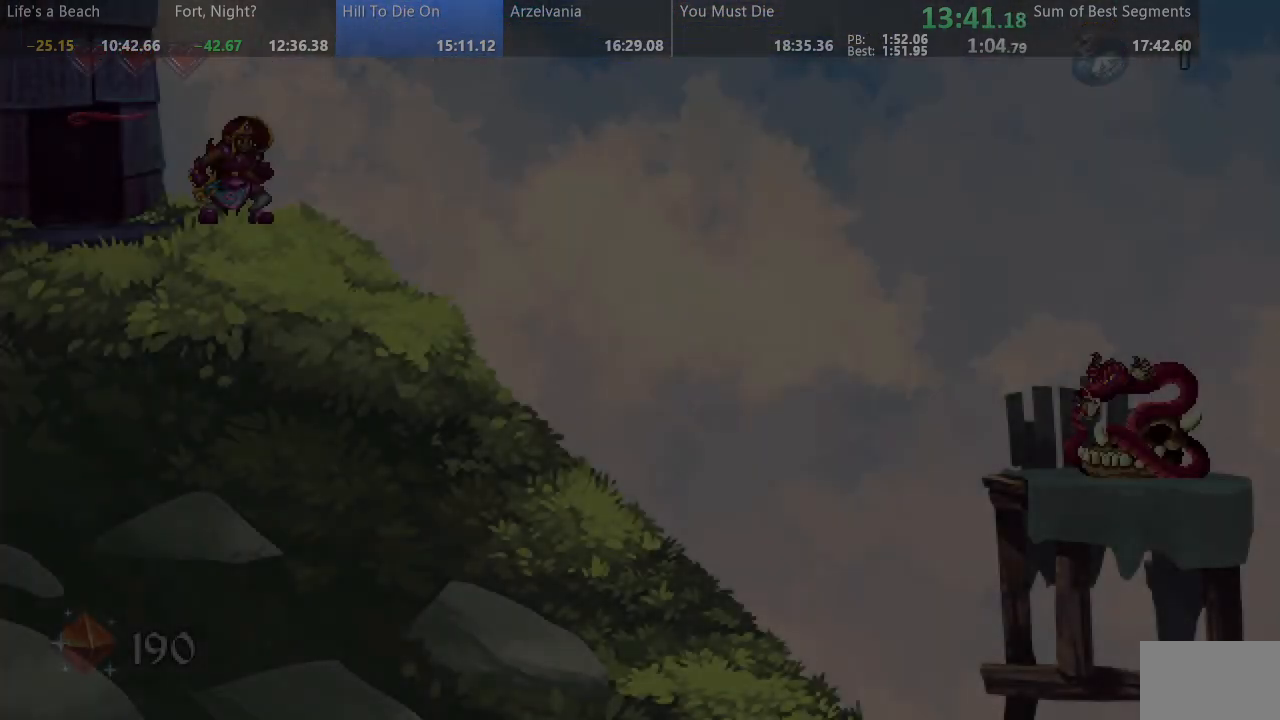
{"dt_ms": 500, "buttons": ["SQUARE", "DPAD_RIGHT"], "events": []}